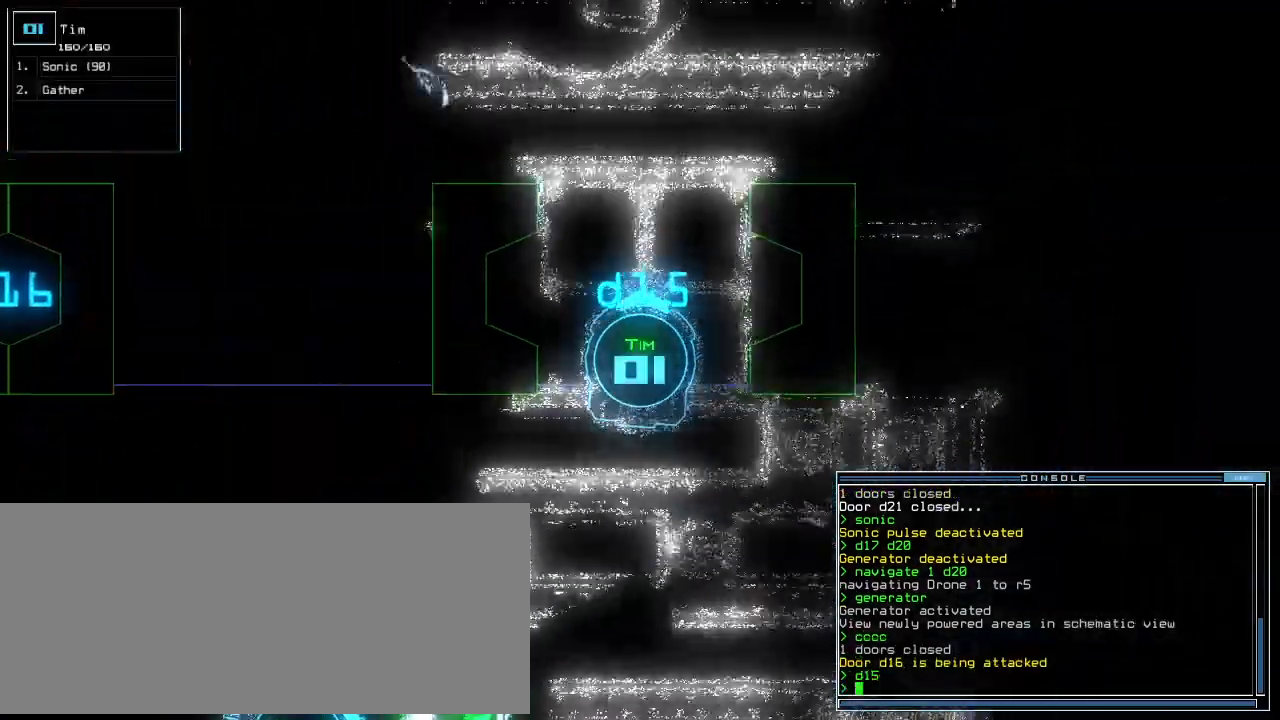
Gameplay with keyboard; each line is a JSON object with the keys held at the frame after it. "events" lists presses ("down") and releases ("up") of ".", "0", "1", "2", "3", "4", "5", "6", "7", "8", "9", "a", "b", "backspace", "c", "caps_lock", "comma", "ctrl_l", "ctrl_r", "d", "down", "e", "equals", "escape", "f", "f10", "f11", "f12", "g", "h", "i", "j", "k", "l", "left", "m", "minus", "n", "o", "p", "q", "quote", "r", "return", "right", "s", "semicolon", "shift_l", "shift_r", "space", "t", "tab", "tilde", "u", "up", "v", "w", "x", "y" and "z" between this image and that frame as [ms after this image, input, new state], when the widget could be followed in between. No other keys are recorded. Mouse input is not recorded.
{"keys": ["up"]}
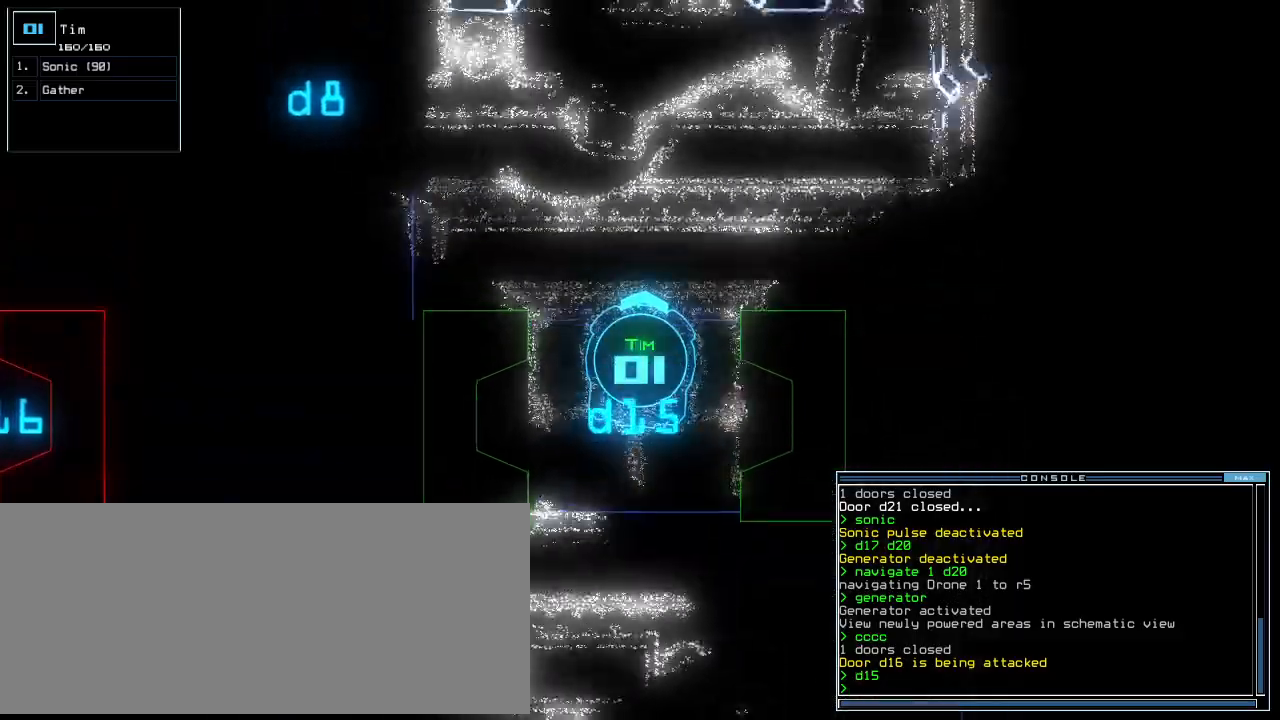
{"keys": ["left", "up"], "events": [[140, "right", "down"], [240, "right", "up"], [460, "left", "down"]]}
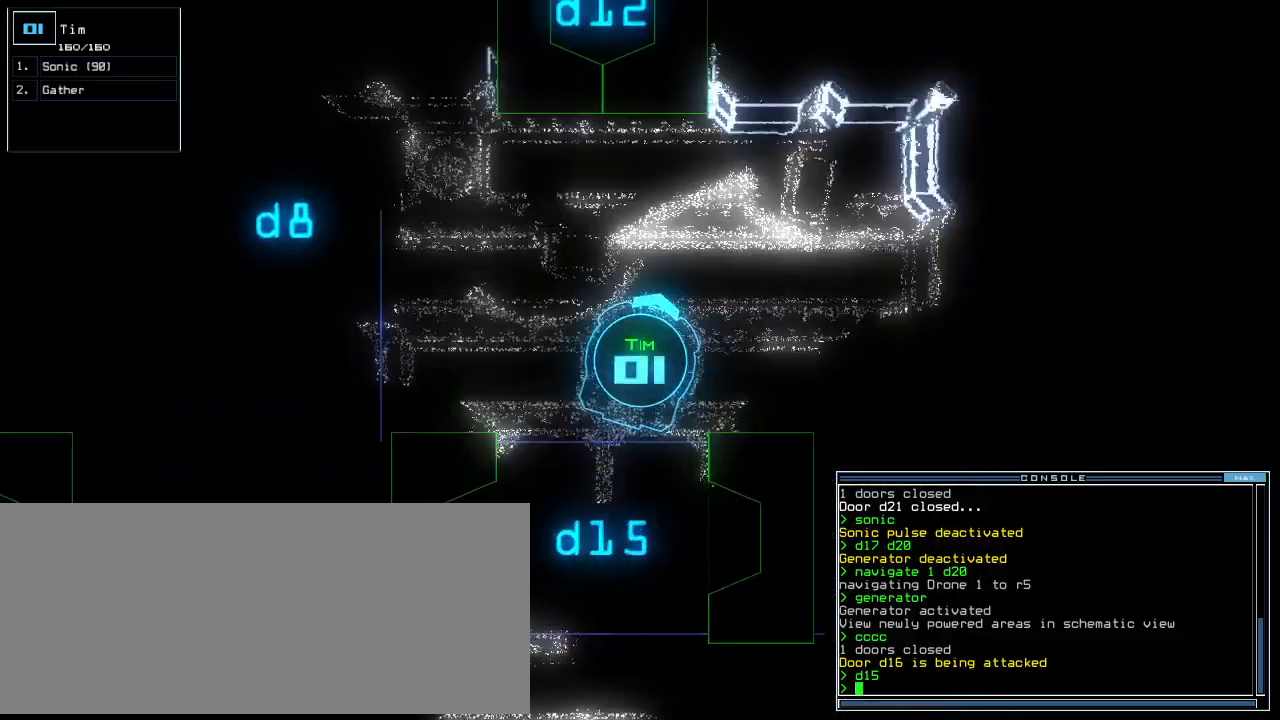
{"keys": ["d"], "events": [[20, "up", "up"], [360, "left", "up"], [500, "d", "down"]]}
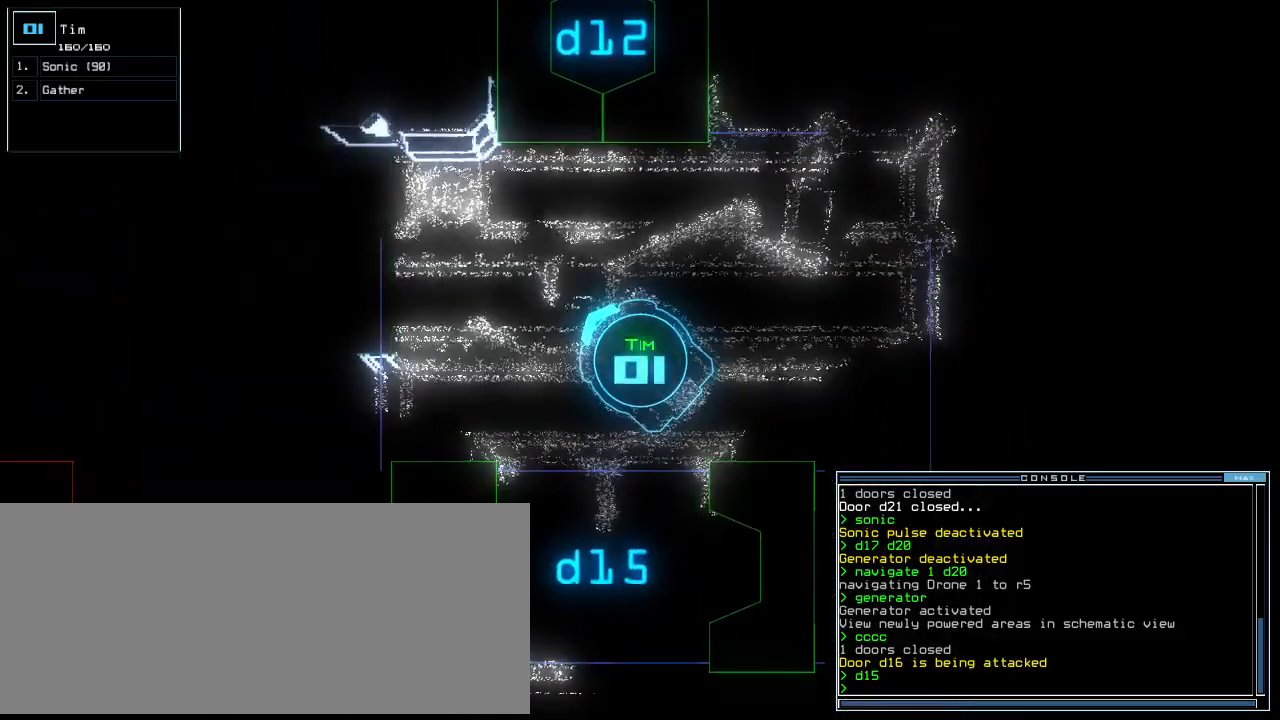
{"keys": ["return"], "events": [[60, "d", "up"], [320, "8", "down"], [380, "8", "up"], [460, "return", "down"]]}
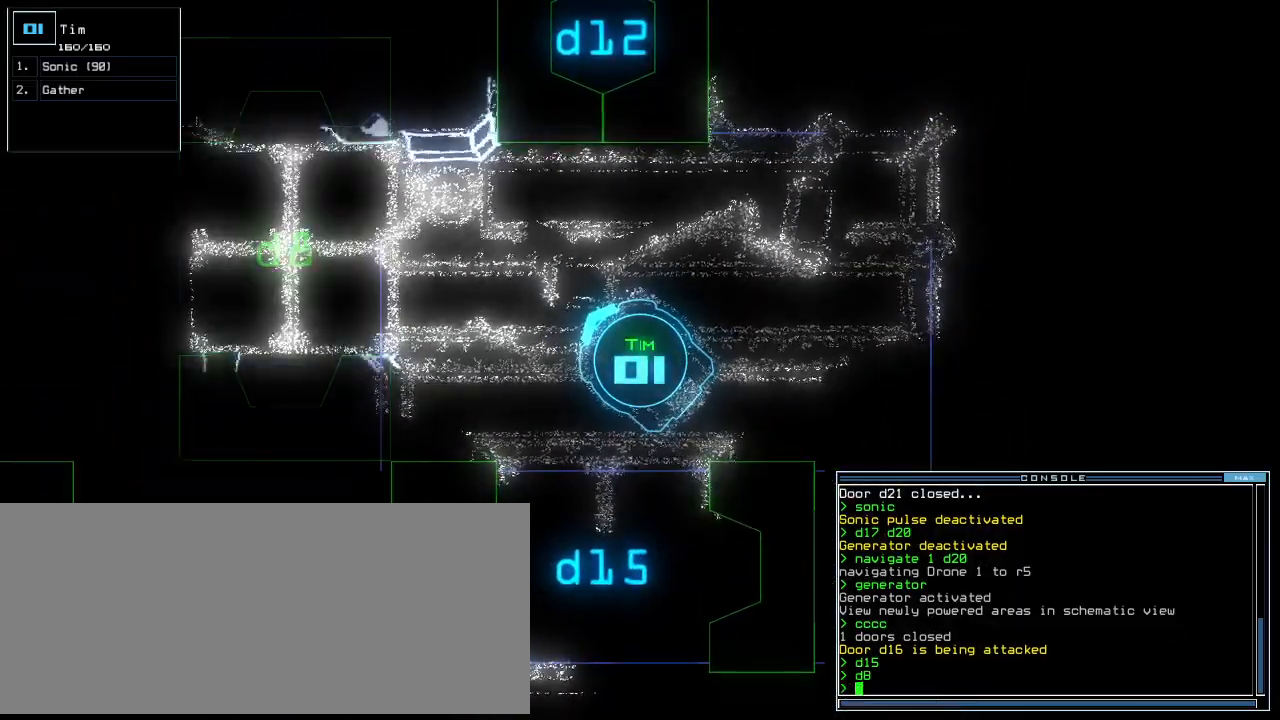
{"keys": [], "events": [[60, "return", "up"], [240, "c", "down"], [280, "c", "up"], [340, "c", "down"], [440, "c", "up"]]}
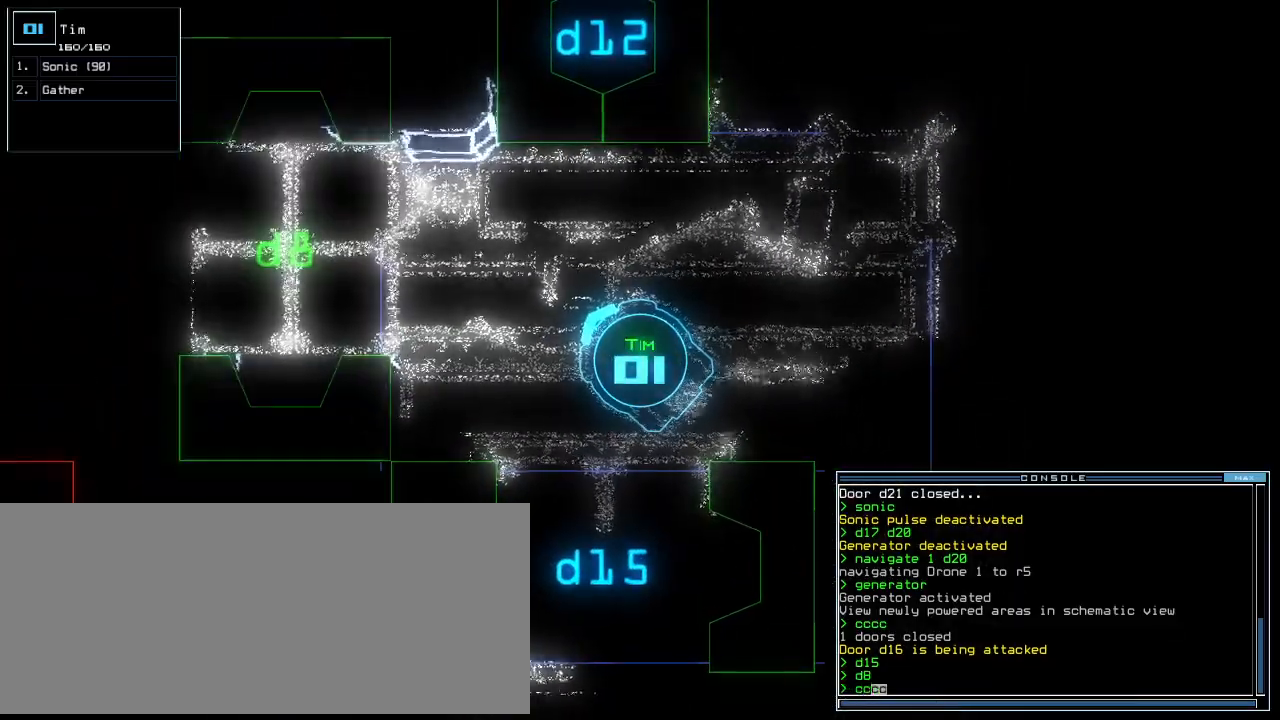
{"keys": [], "events": []}